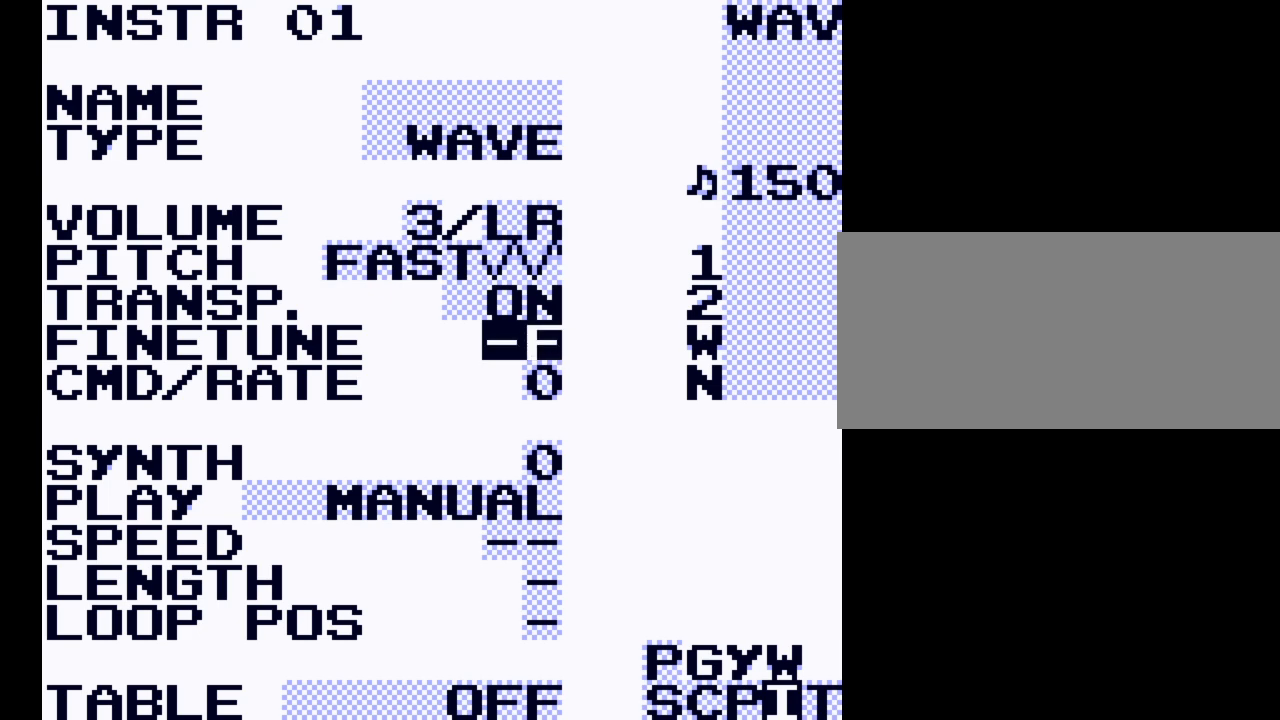
Gameplay with a controller (Nintendo layout); each line is a JSON object with the inputs held at the frame after it. "events" lists button and stick changes between this image and that frame as [ms after this image, input, new state], when the widget could be followed in between. Not read: L3 R3.
{"buttons": ["A"], "events": []}
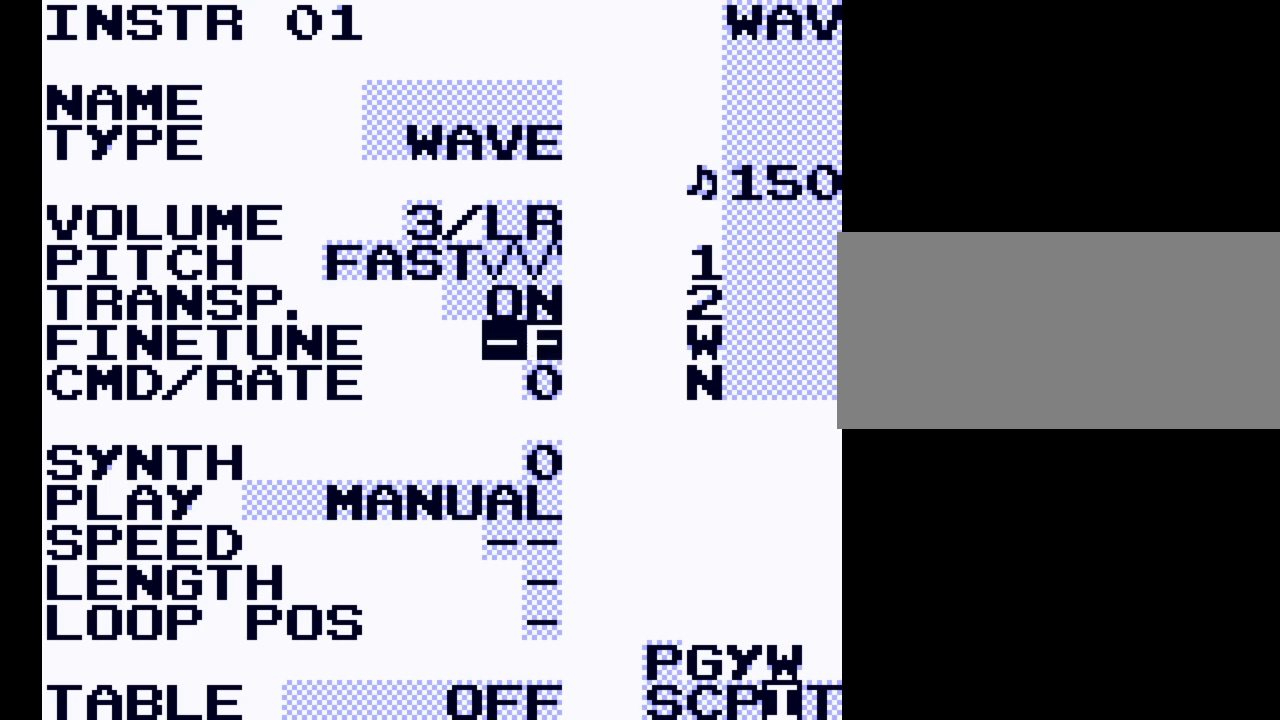
{"buttons": ["A"], "events": [[33, "DPAD_RIGHT", "down"], [333, "DPAD_RIGHT", "up"]]}
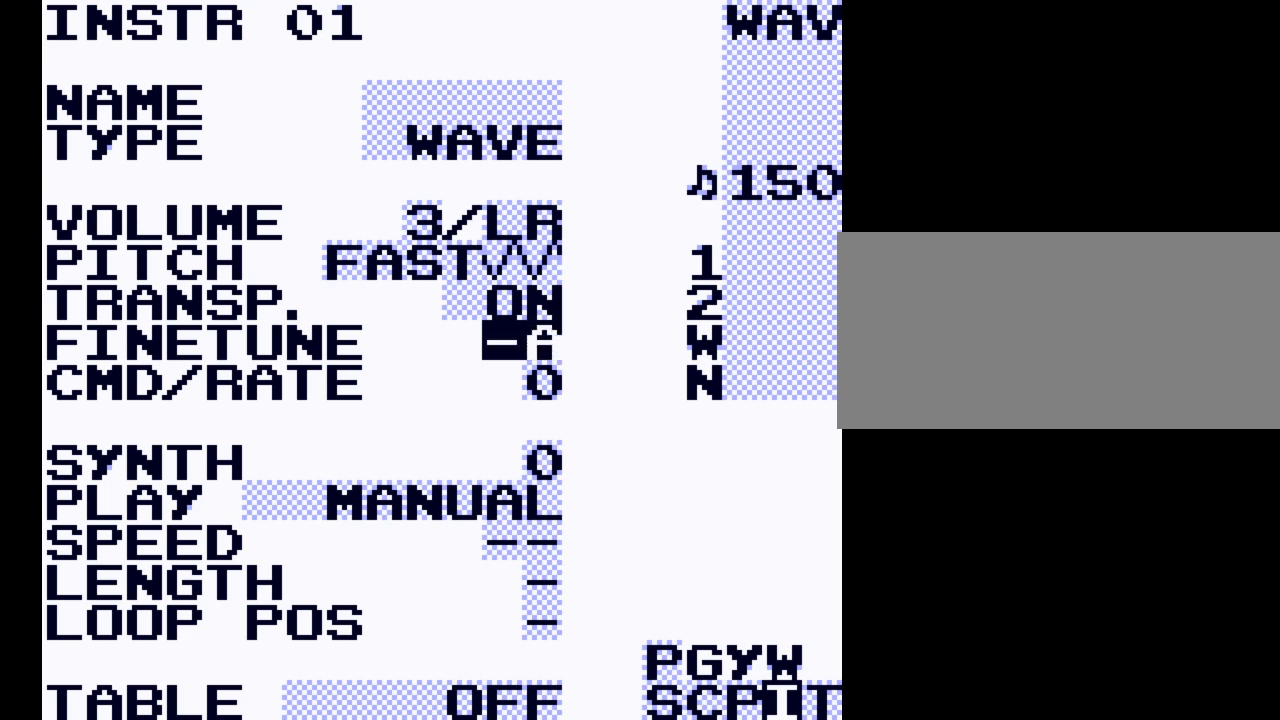
{"buttons": ["A", "DPAD_RIGHT"], "events": [[33, "DPAD_RIGHT", "down"], [167, "DPAD_RIGHT", "up"], [333, "DPAD_RIGHT", "down"]]}
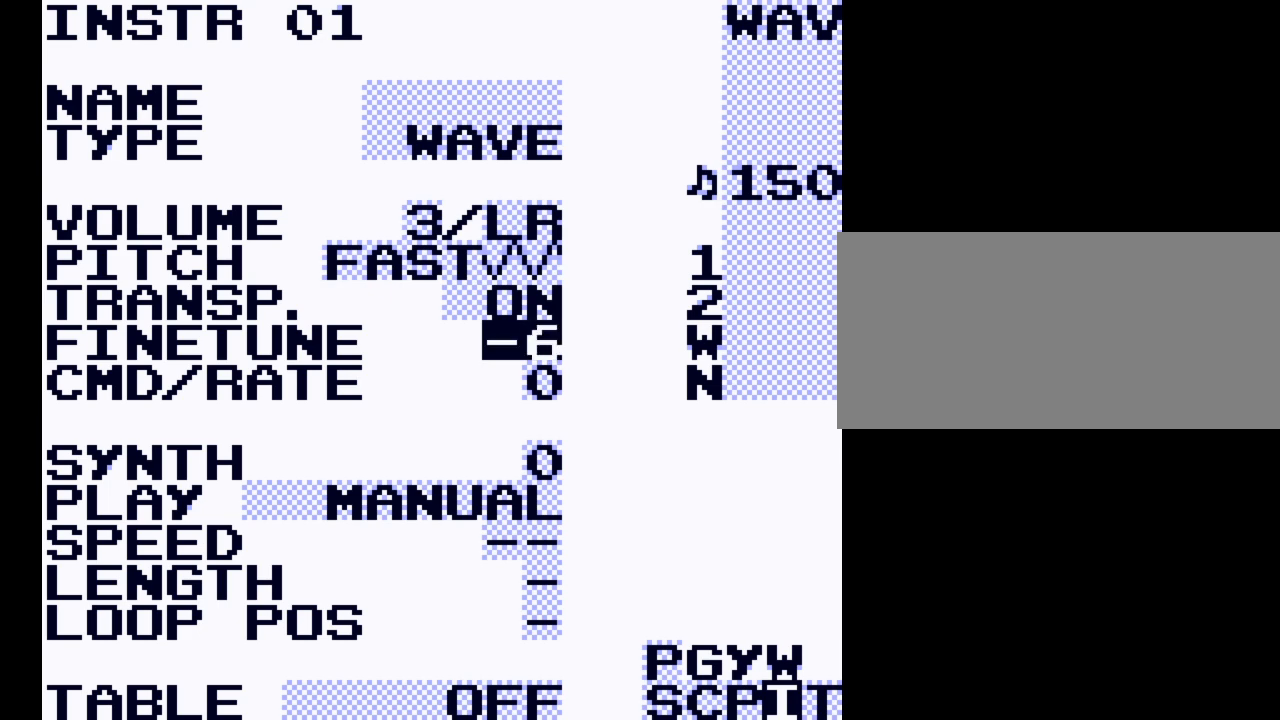
{"buttons": ["A", "DPAD_RIGHT"], "events": [[33, "DPAD_RIGHT", "up"], [333, "DPAD_RIGHT", "down"]]}
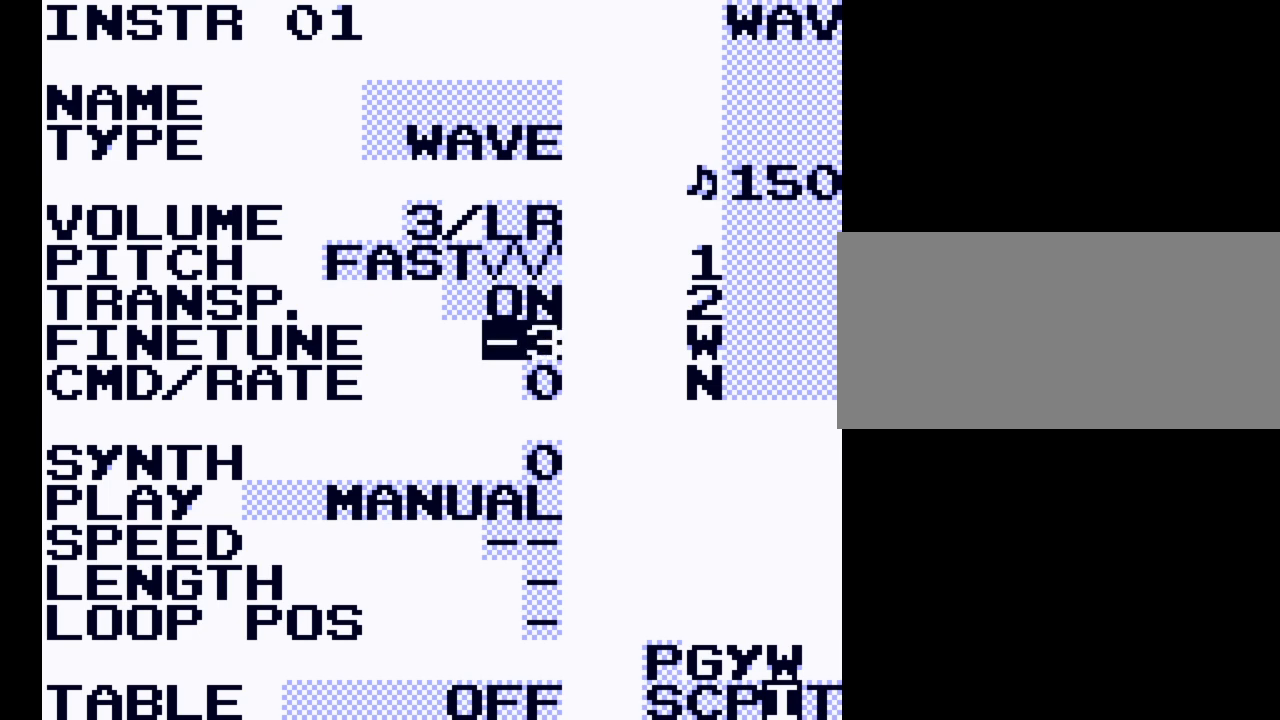
{"buttons": ["A"], "events": [[33, "DPAD_RIGHT", "up"], [267, "DPAD_RIGHT", "down"], [400, "DPAD_RIGHT", "up"]]}
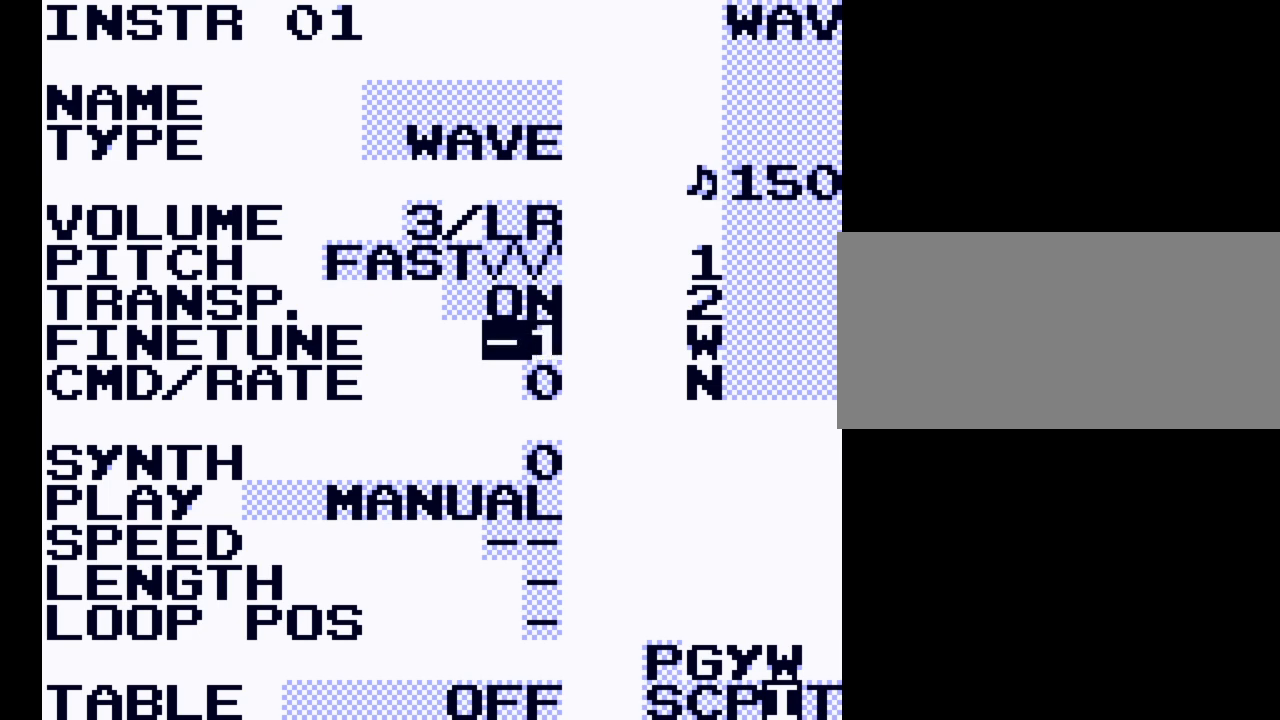
{"buttons": ["A"], "events": [[67, "DPAD_RIGHT", "down"], [200, "DPAD_RIGHT", "up"]]}
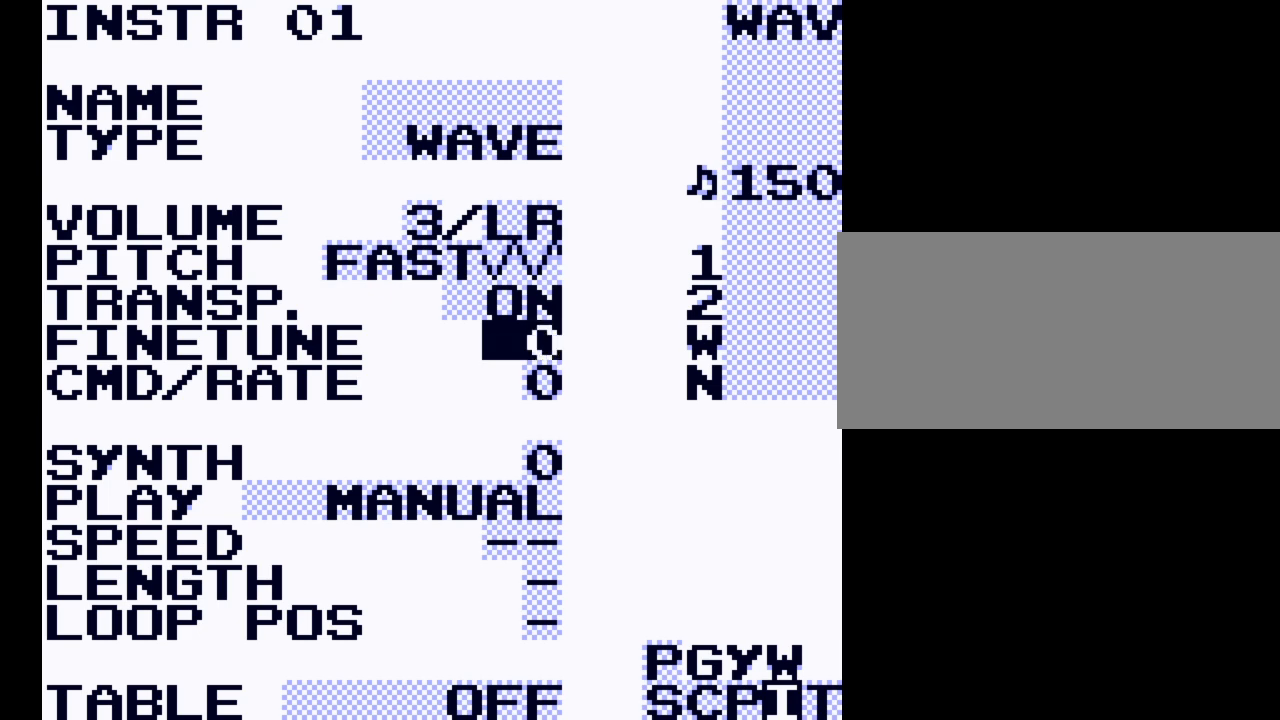
{"buttons": [], "events": [[167, "A", "up"]]}
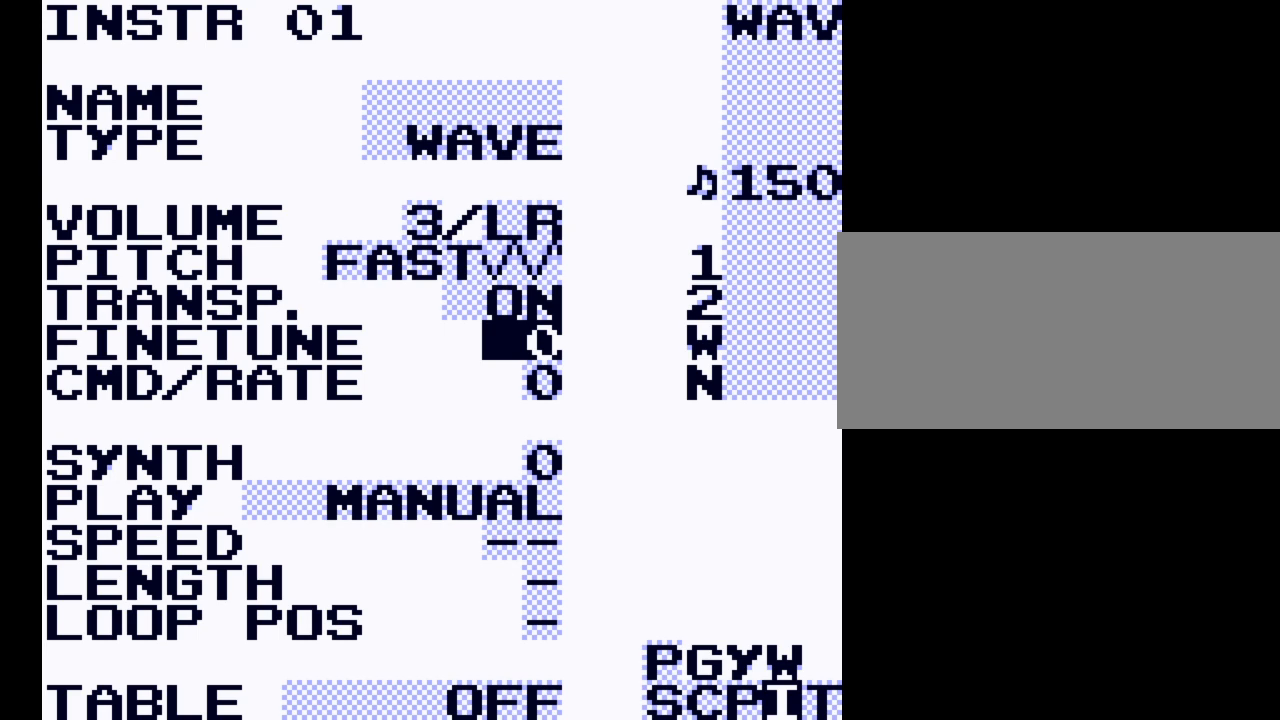
{"buttons": [], "events": [[133, "DPAD_DOWN", "down"], [200, "DPAD_DOWN", "up"]]}
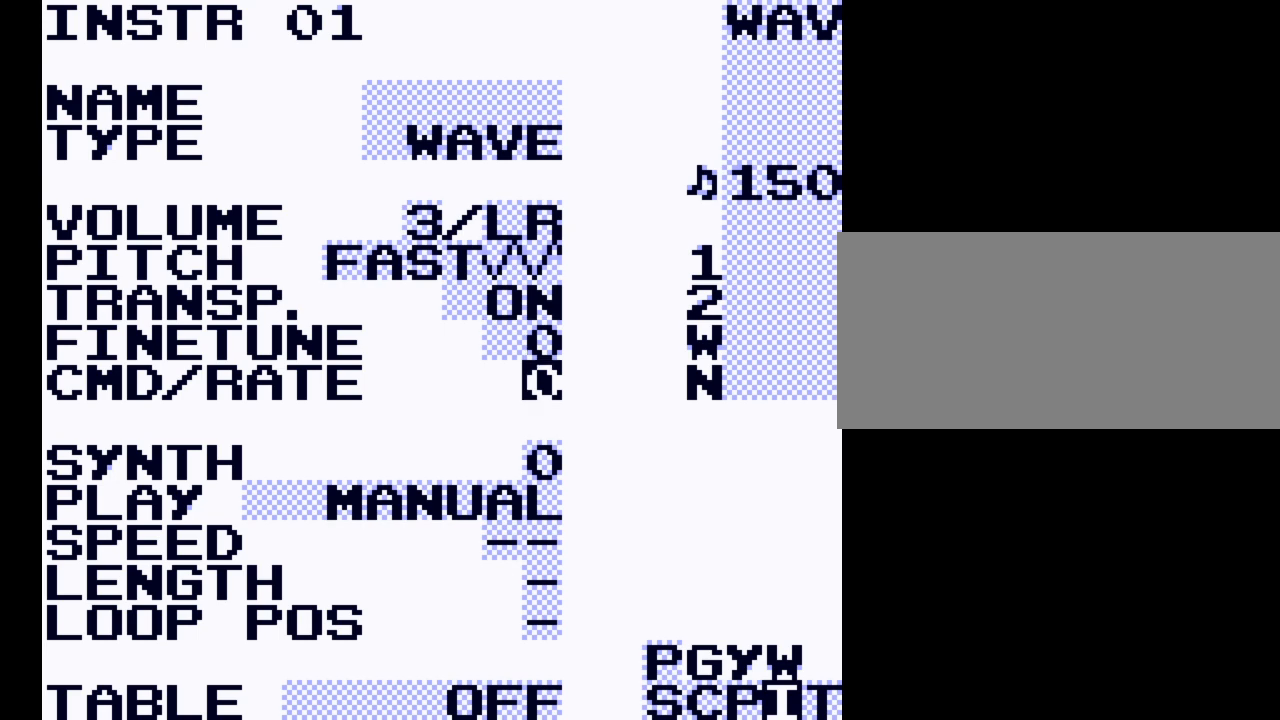
{"buttons": [], "events": []}
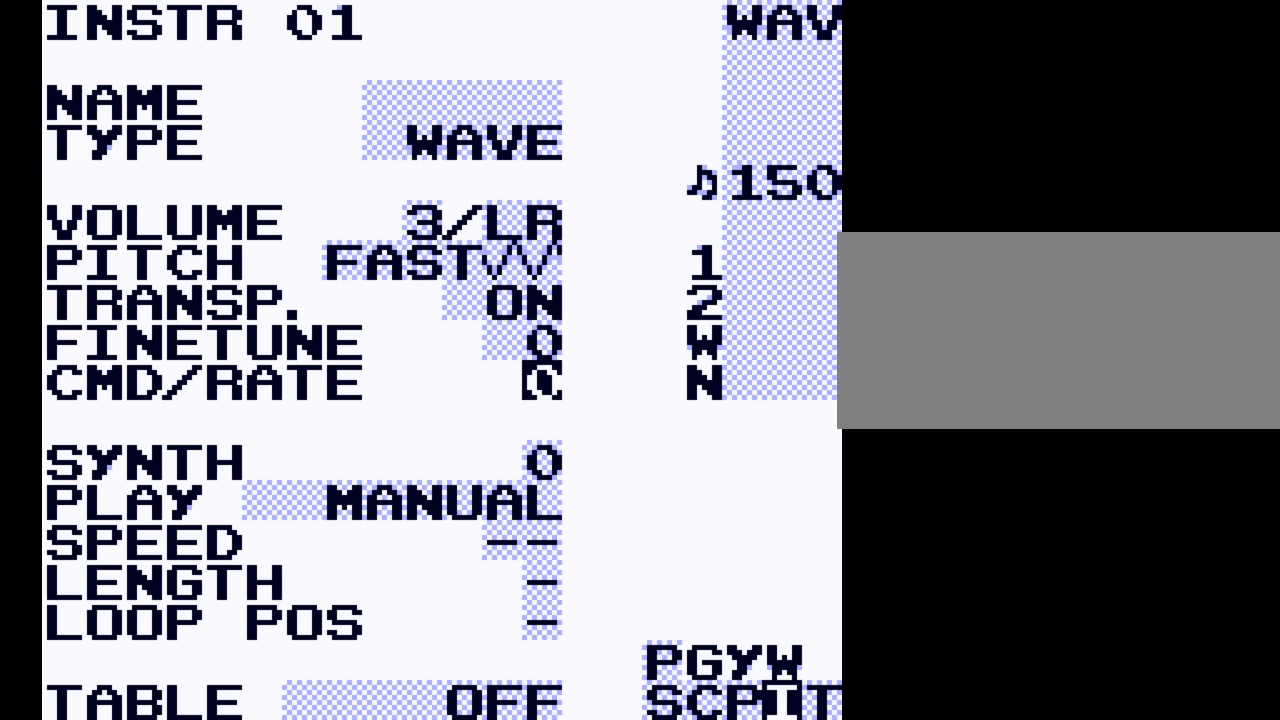
{"buttons": [], "events": []}
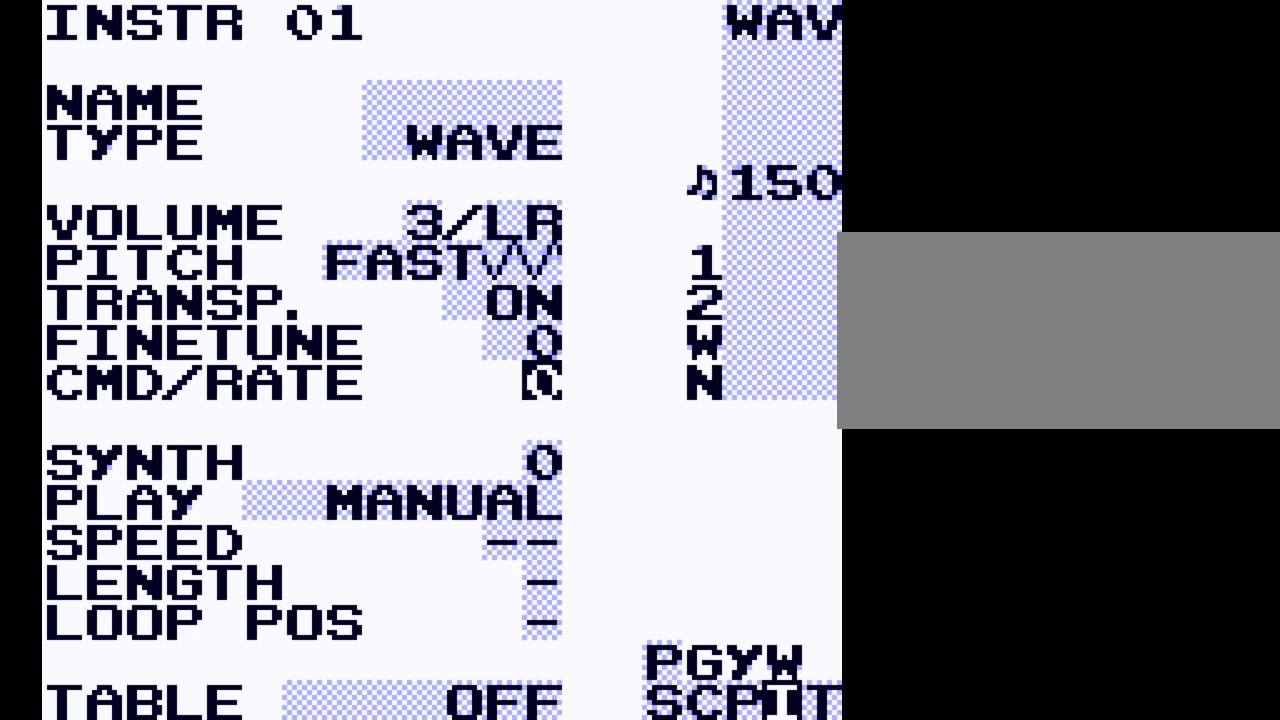
{"buttons": [], "events": []}
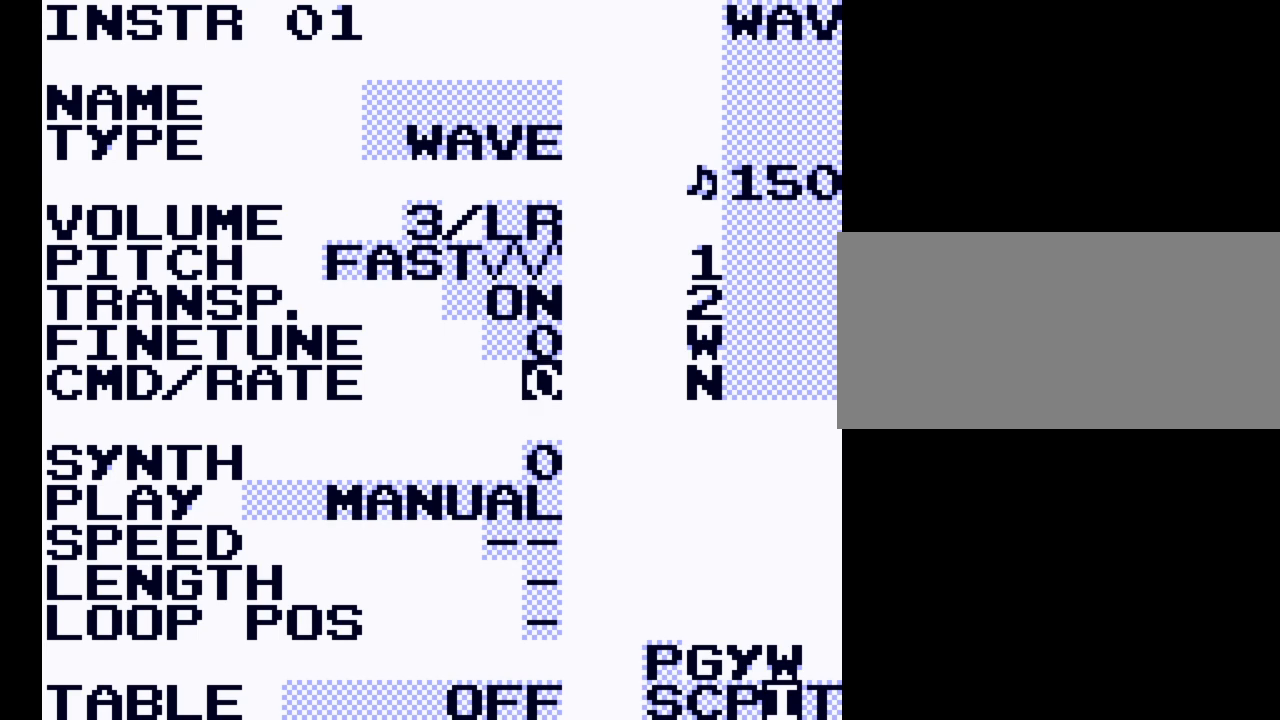
{"buttons": [], "events": []}
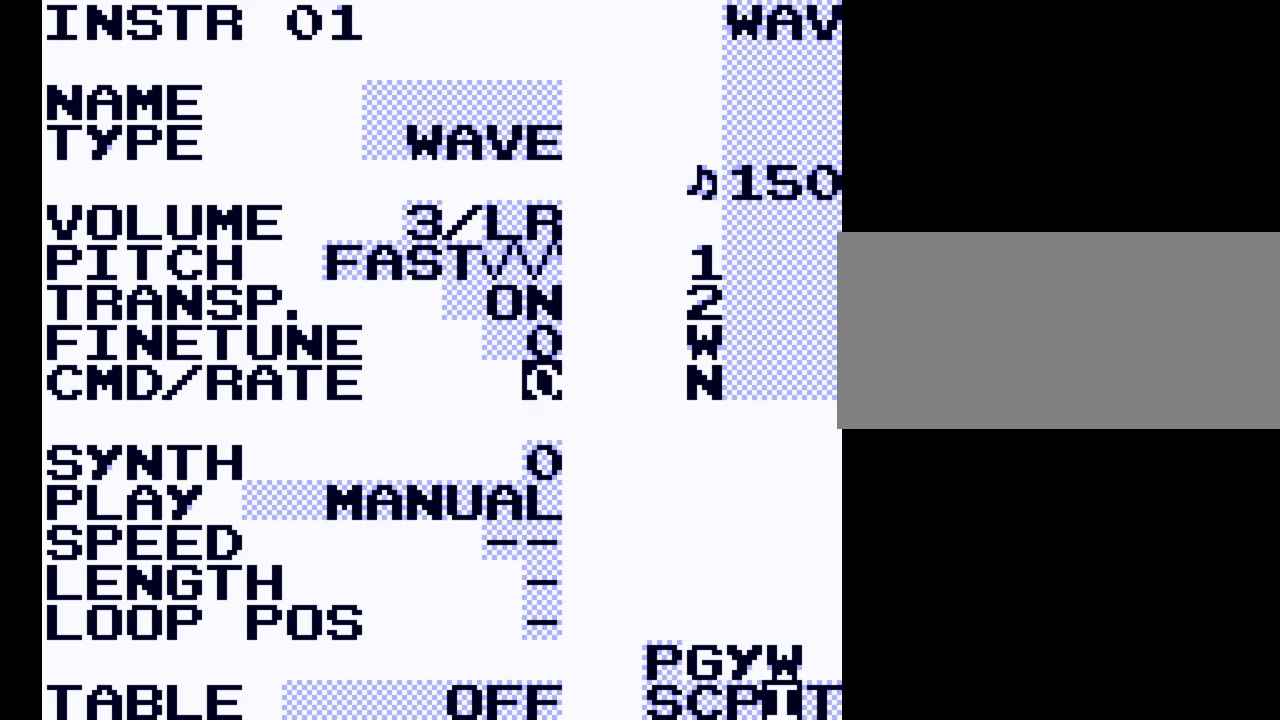
{"buttons": [], "events": []}
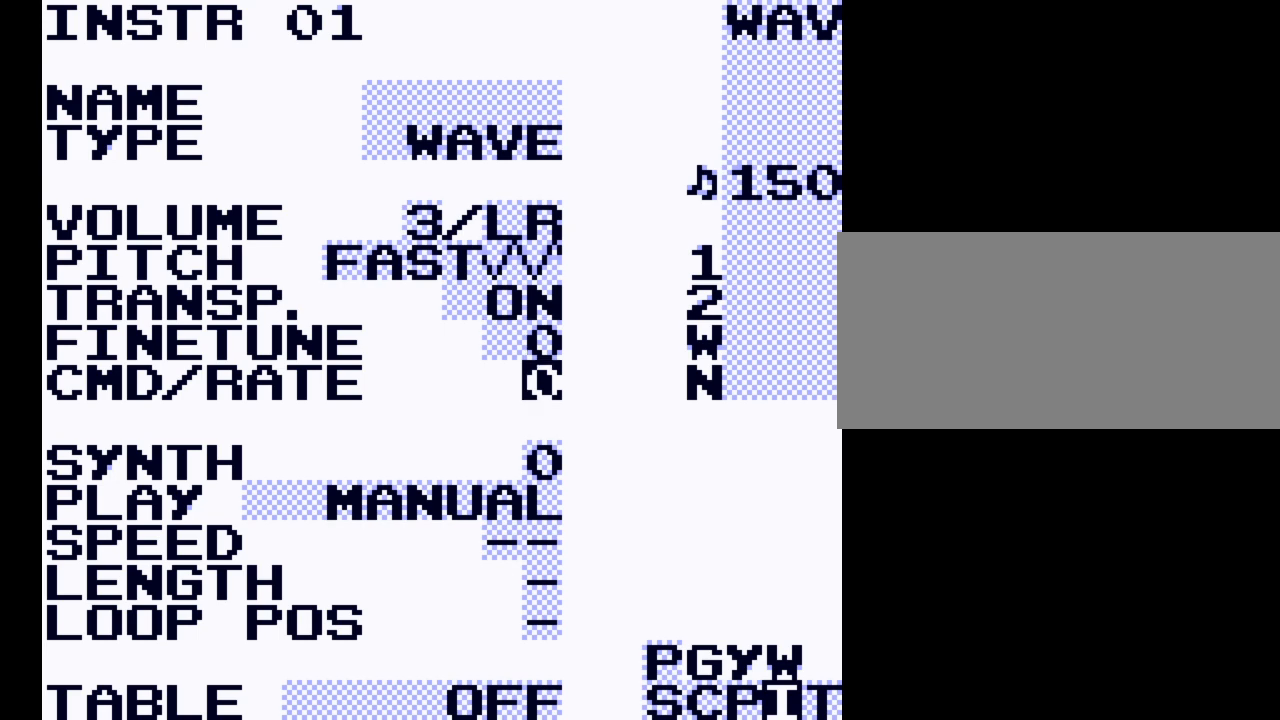
{"buttons": [], "events": []}
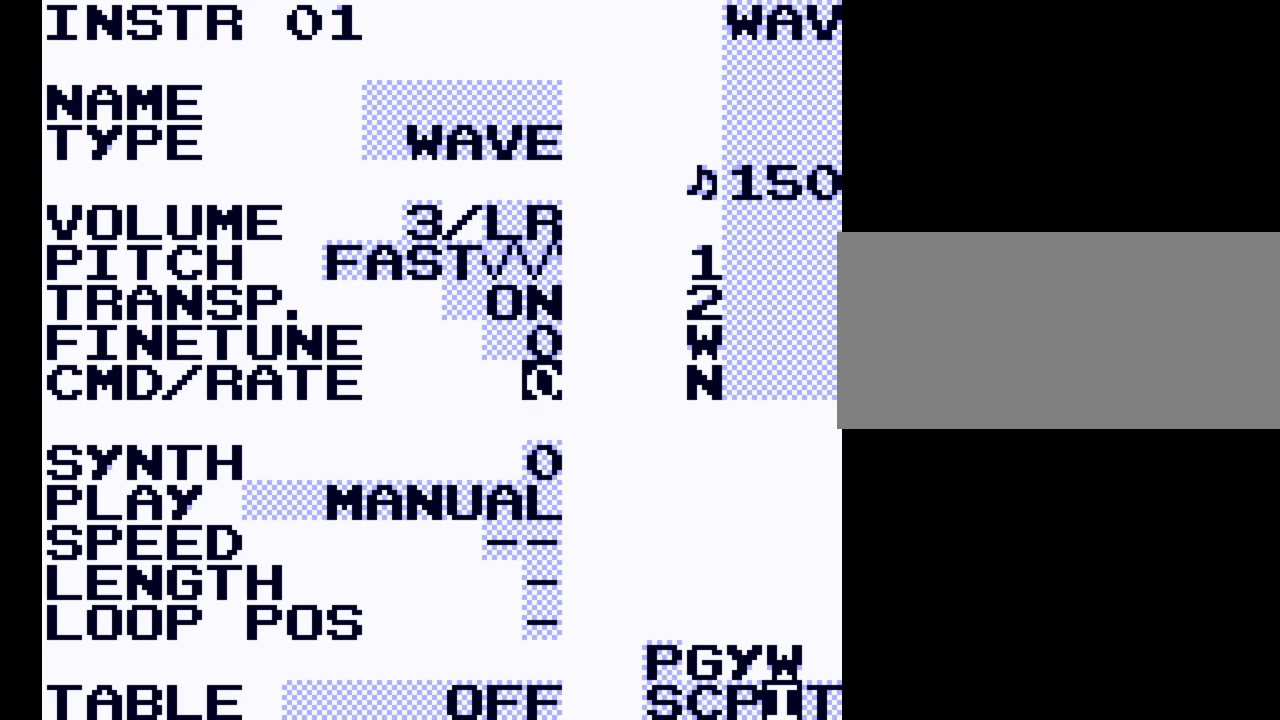
{"buttons": [], "events": []}
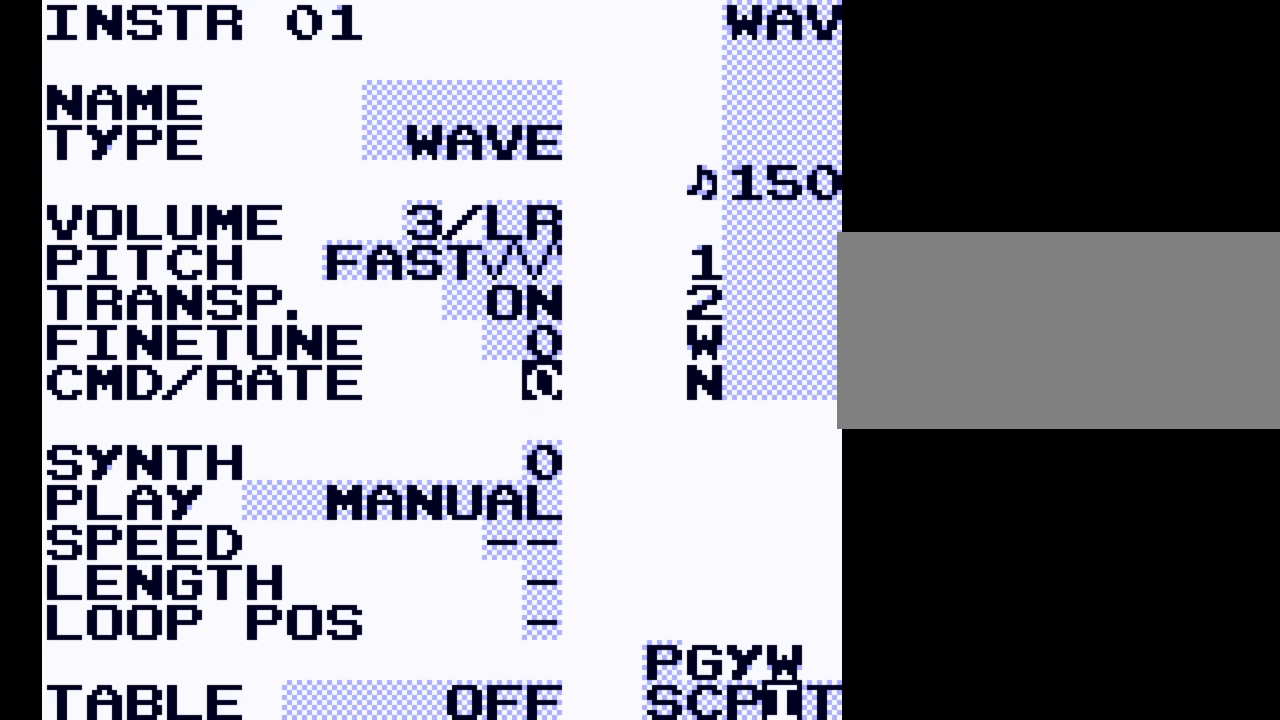
{"buttons": [], "events": [[133, "DPAD_DOWN", "down"], [200, "DPAD_DOWN", "up"]]}
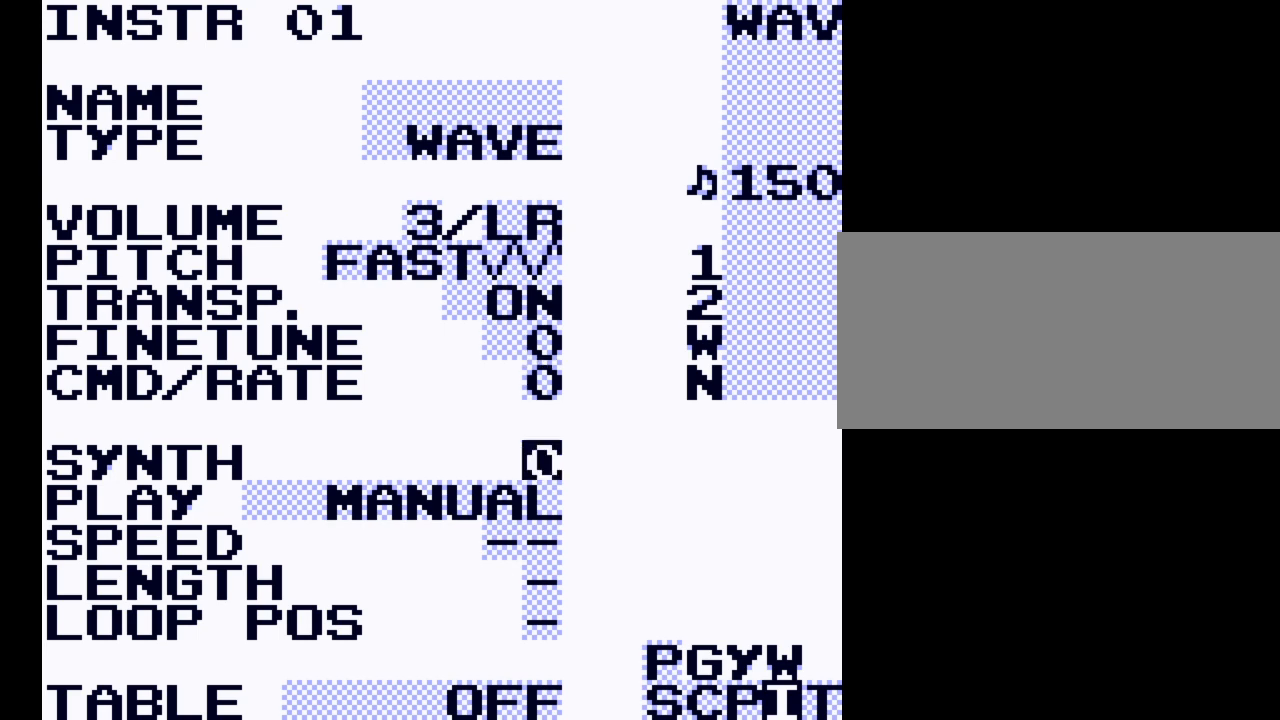
{"buttons": [], "events": []}
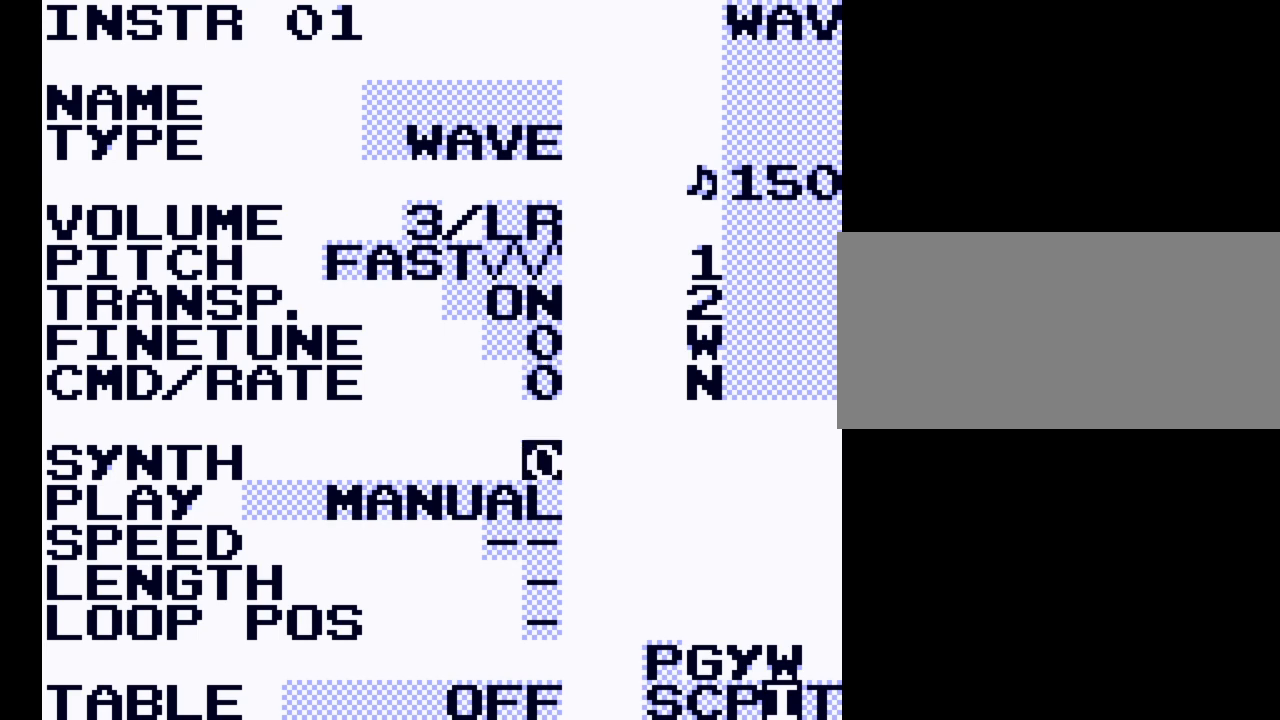
{"buttons": [], "events": []}
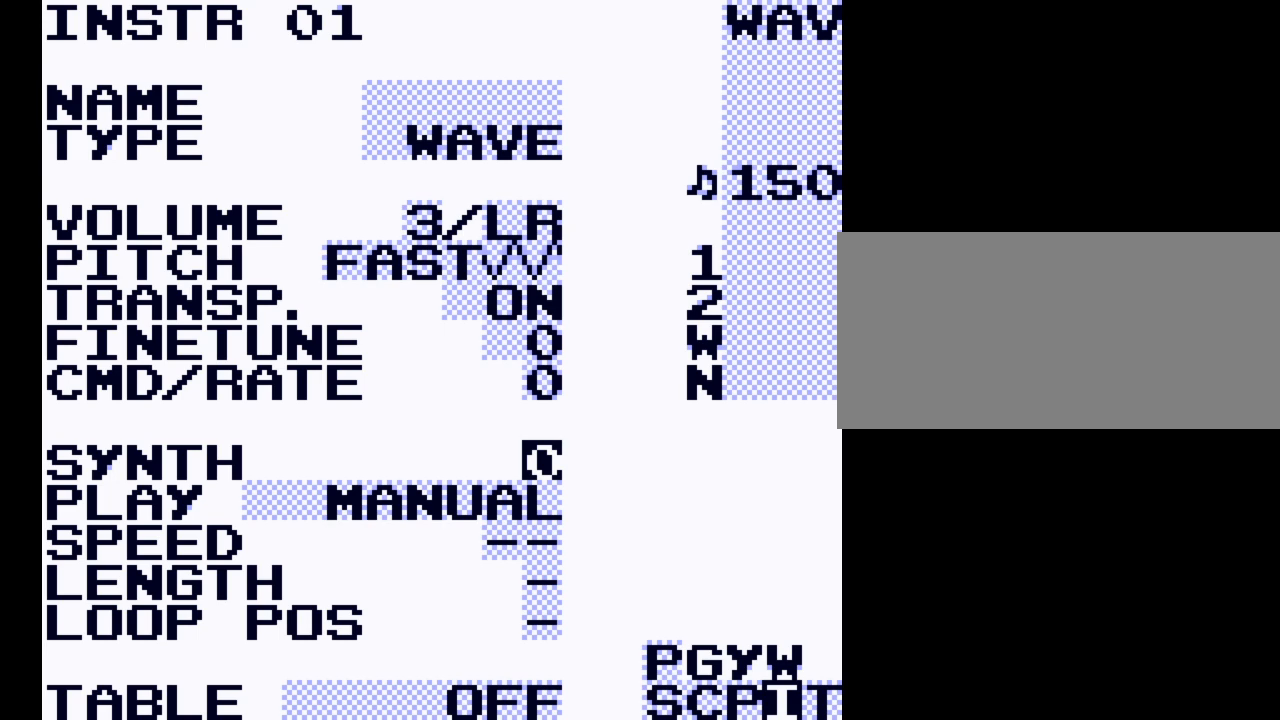
{"buttons": [], "events": []}
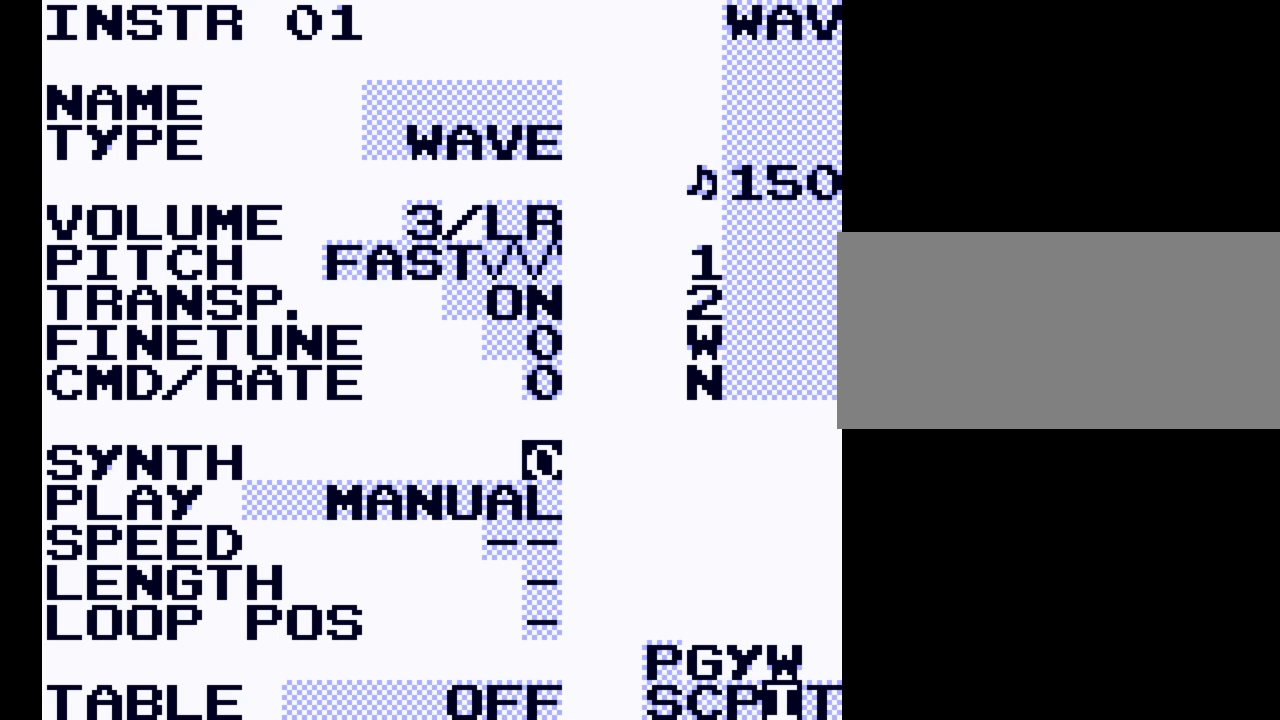
{"buttons": [], "events": []}
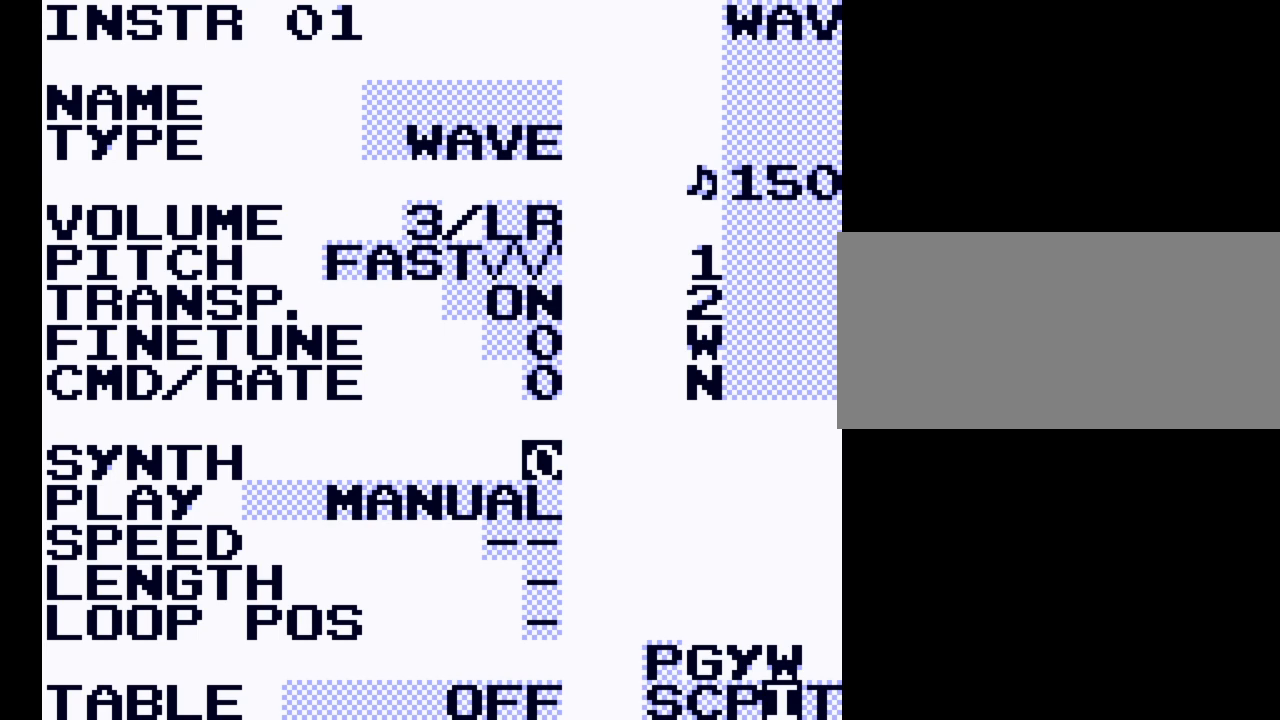
{"buttons": [], "events": []}
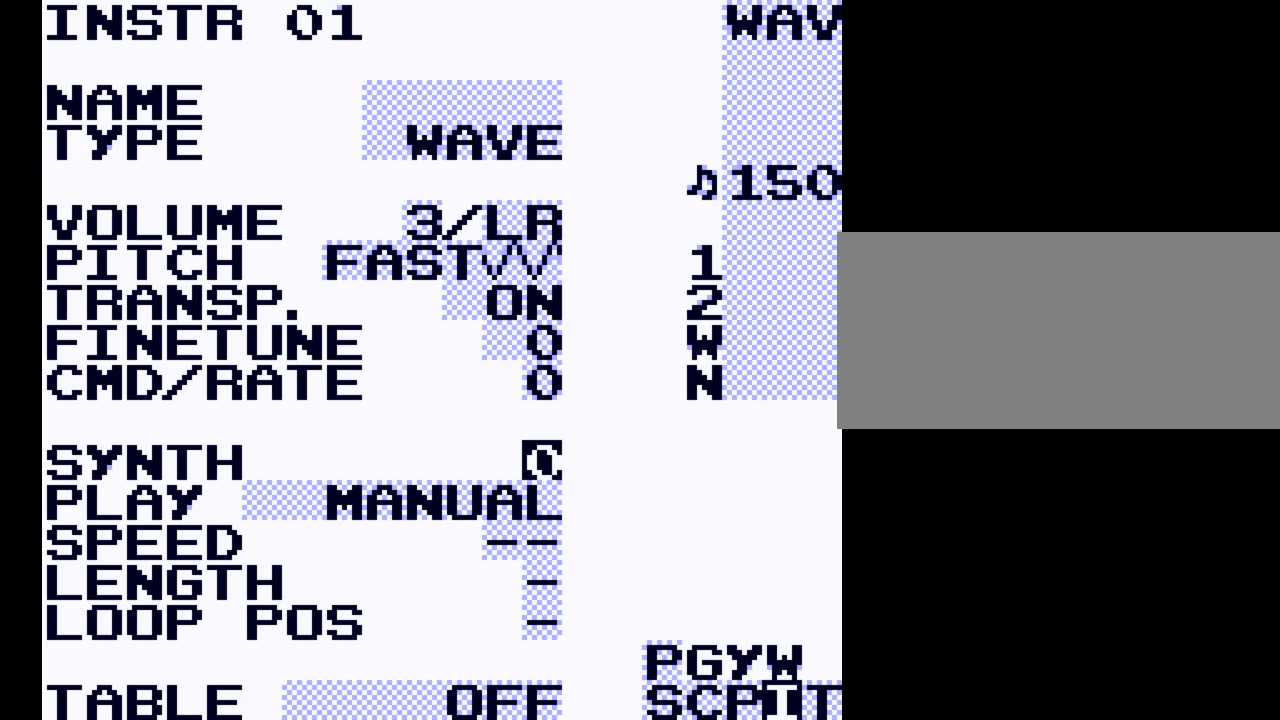
{"buttons": [], "events": []}
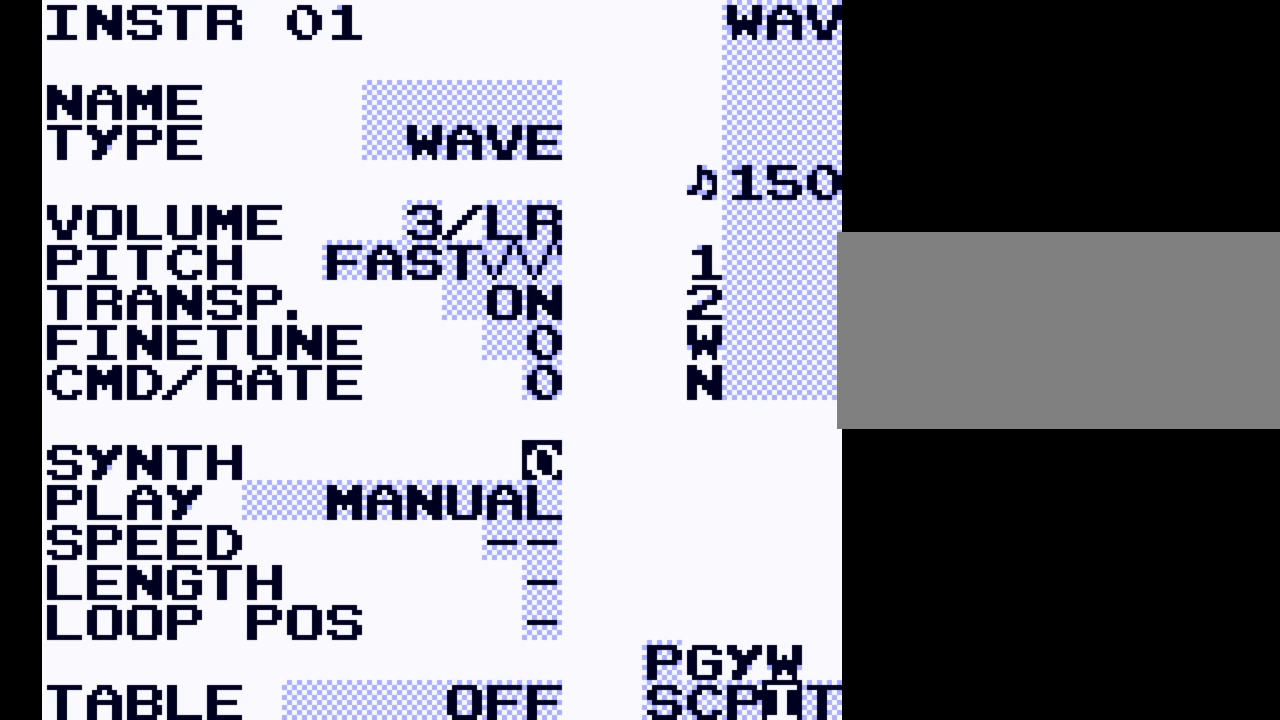
{"buttons": ["SELECT"], "events": [[333, "SELECT", "down"]]}
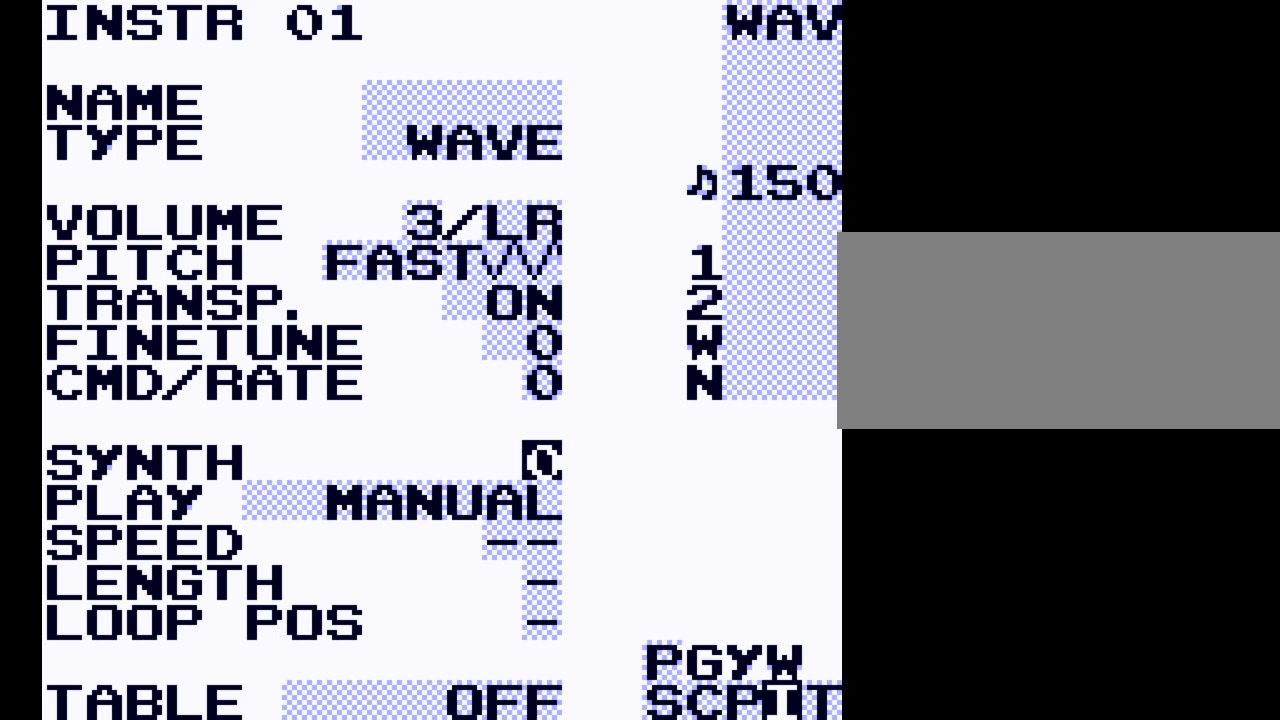
{"buttons": ["SELECT"], "events": [[333, "DPAD_UP", "down"], [433, "DPAD_UP", "up"]]}
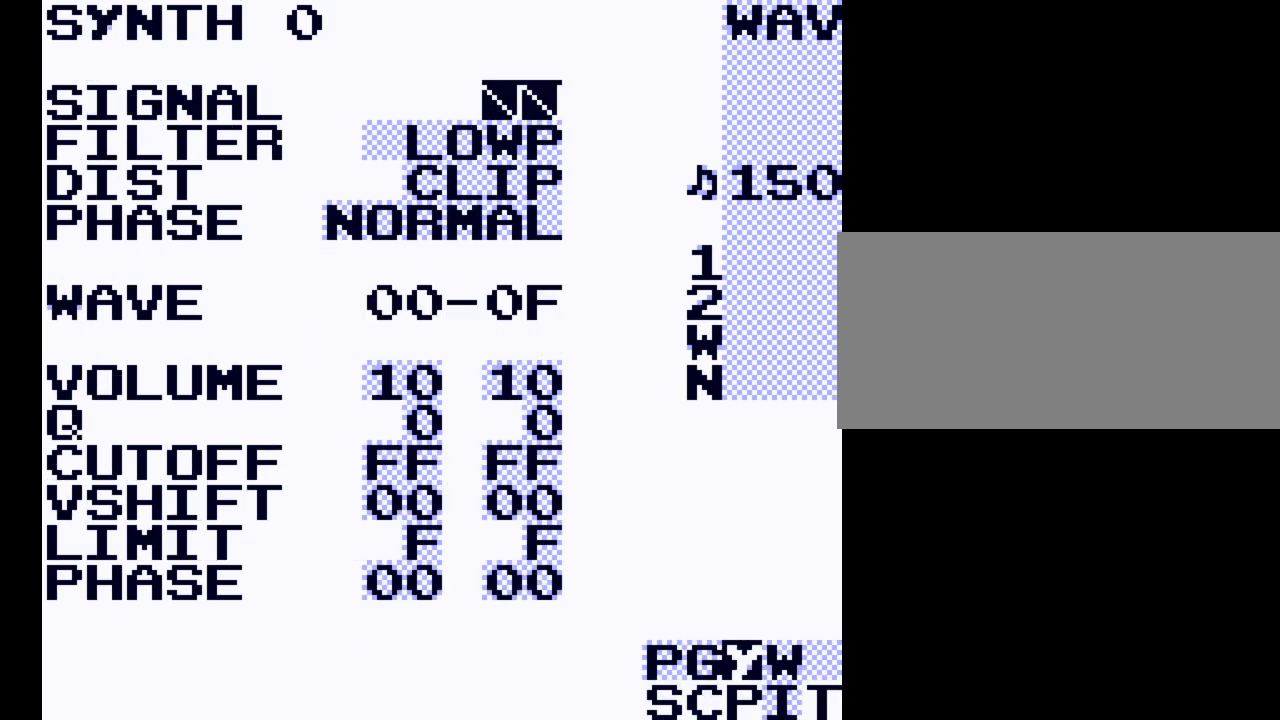
{"buttons": ["SELECT"], "events": []}
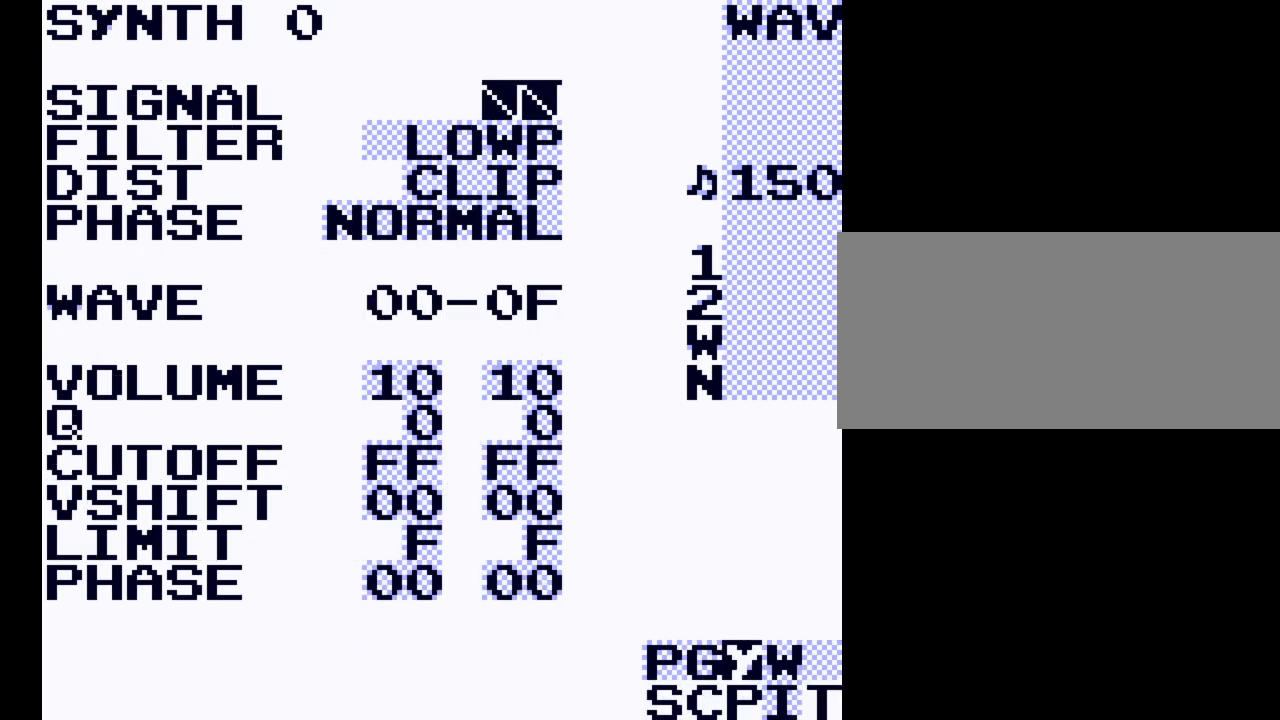
{"buttons": ["SELECT"], "events": [[167, "DPAD_DOWN", "down"], [267, "DPAD_DOWN", "up"]]}
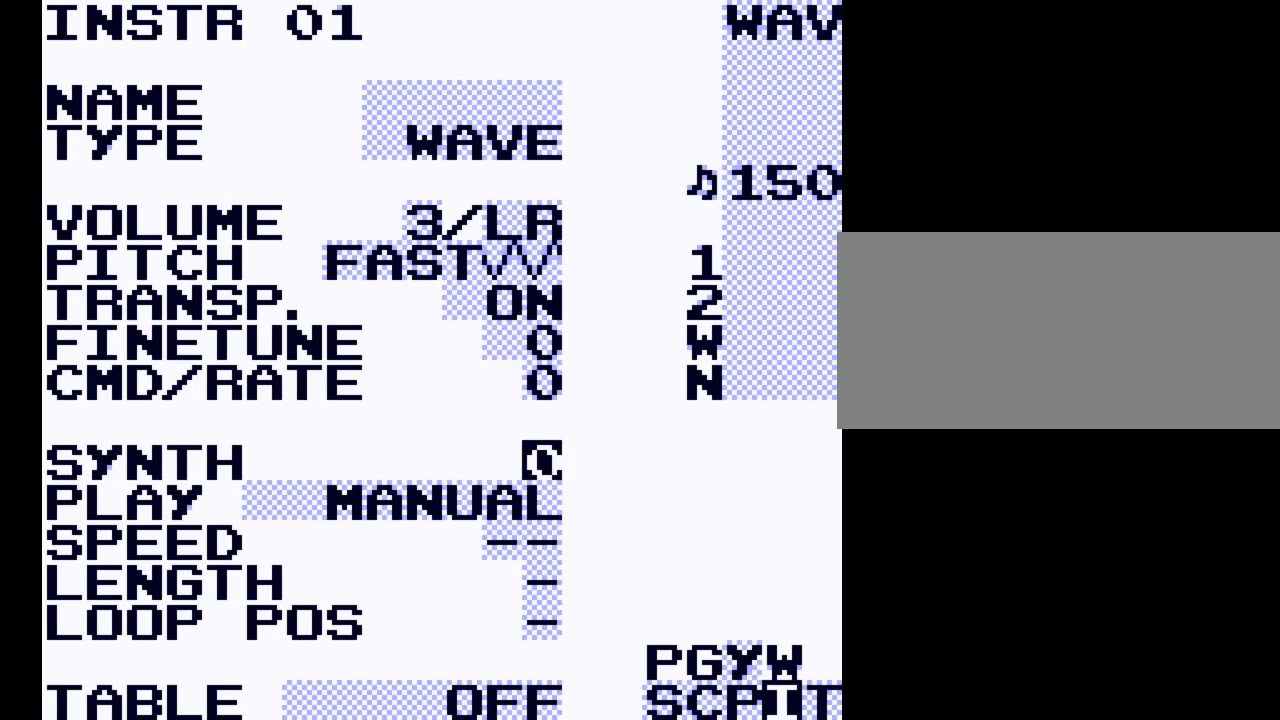
{"buttons": ["SELECT"], "events": [[367, "DPAD_UP", "down"], [500, "DPAD_UP", "up"]]}
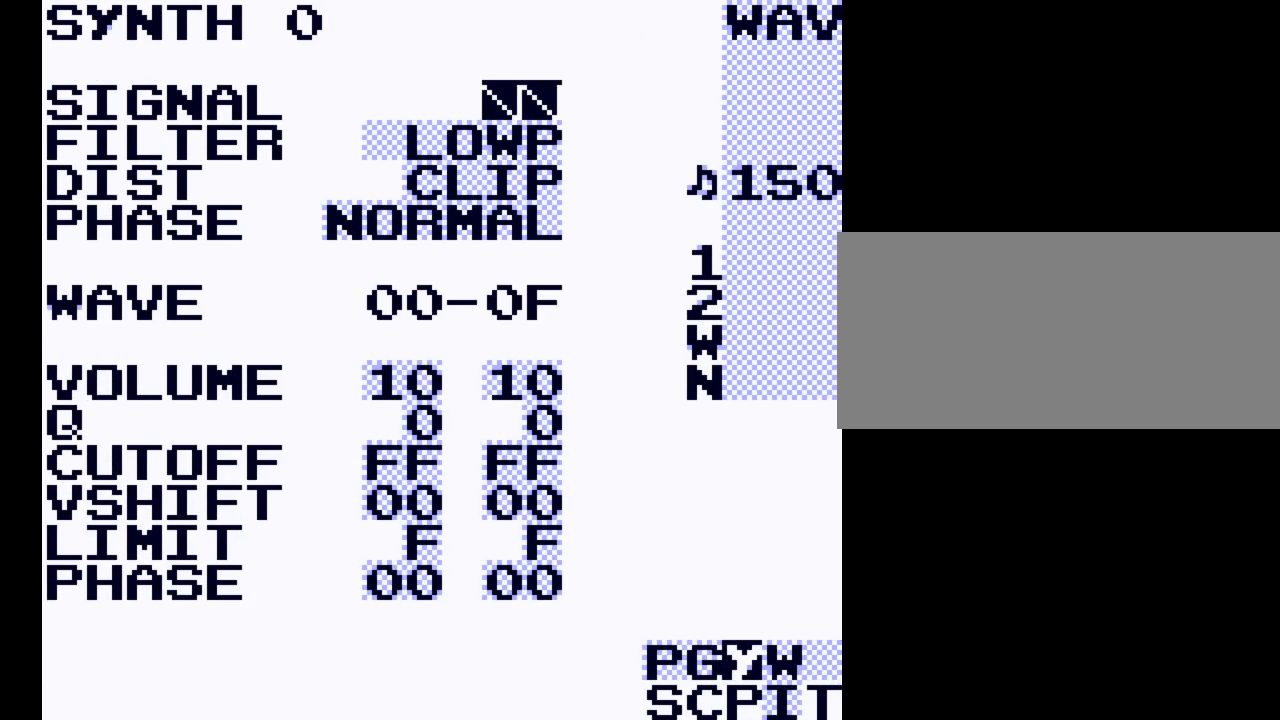
{"buttons": [], "events": [[400, "SELECT", "up"]]}
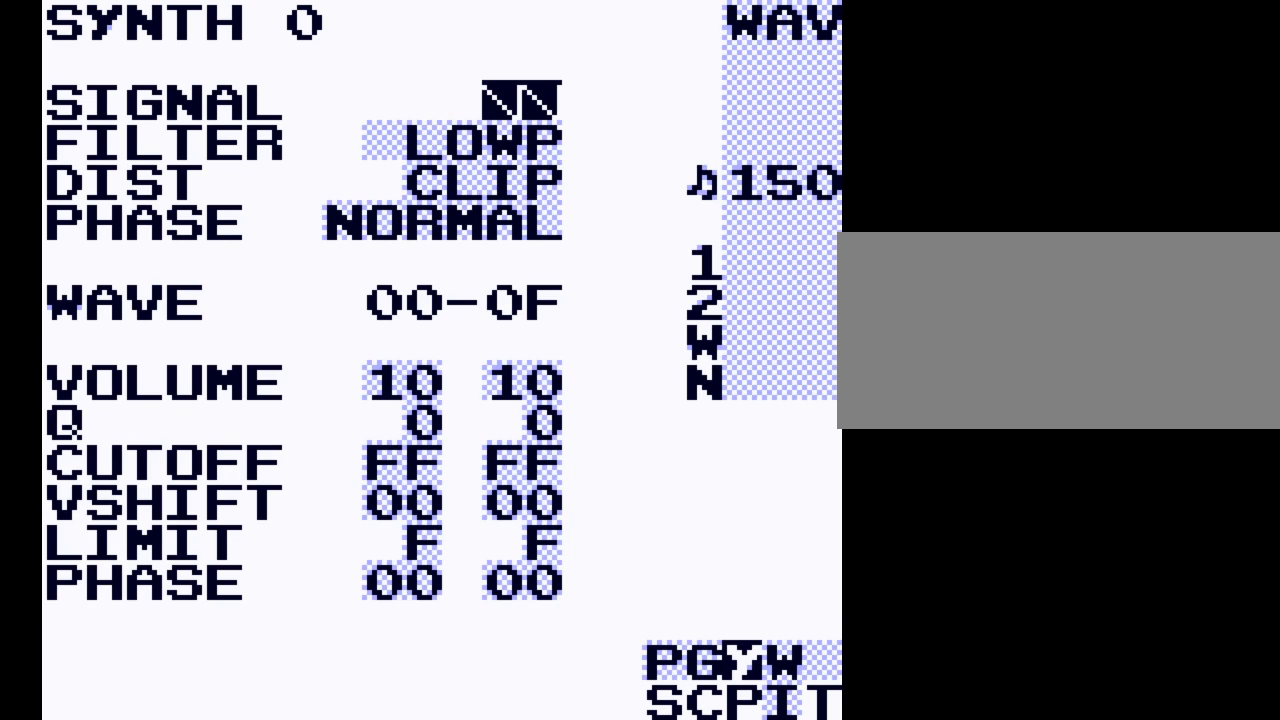
{"buttons": ["DPAD_DOWN"], "events": [[400, "DPAD_DOWN", "down"]]}
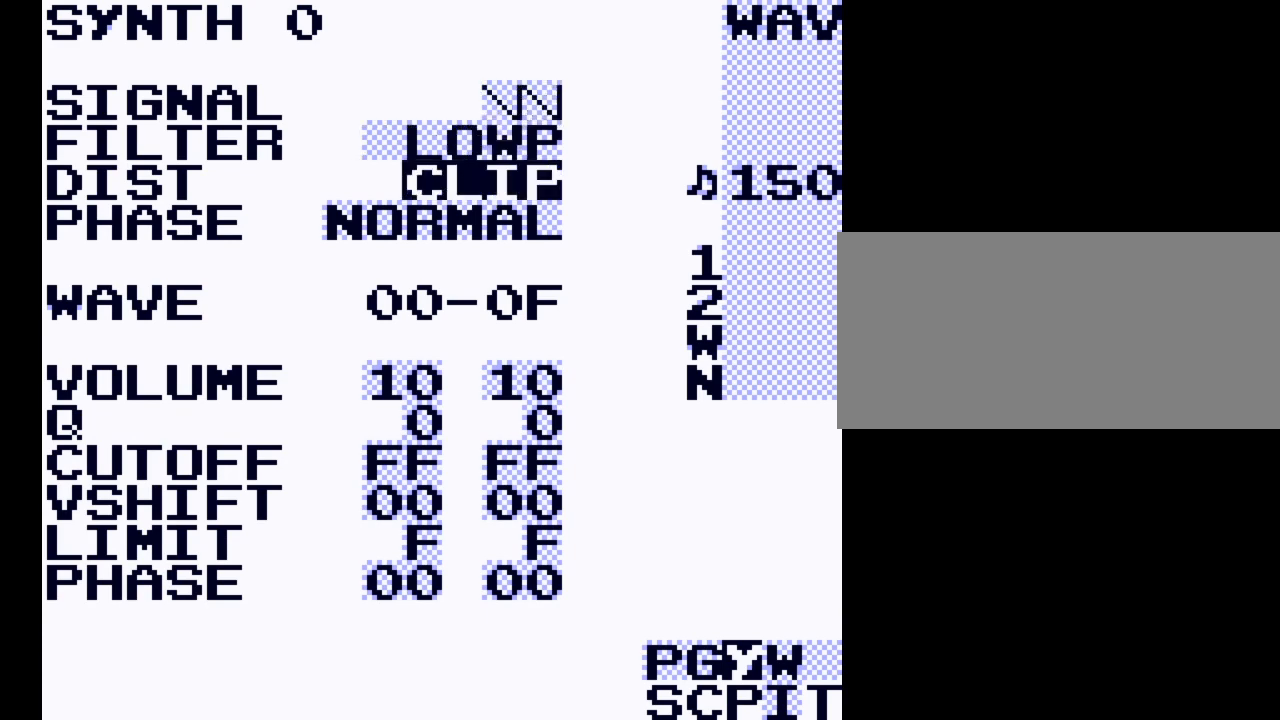
{"buttons": [], "events": [[100, "DPAD_DOWN", "up"]]}
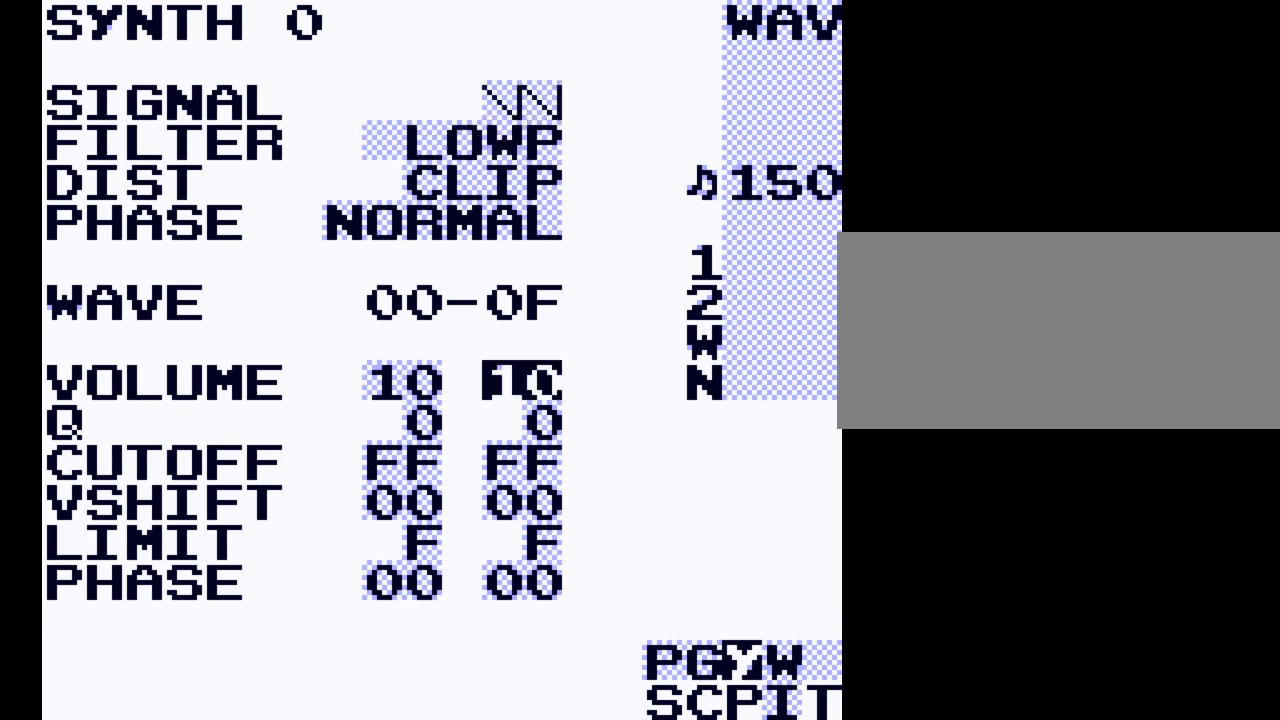
{"buttons": ["A", "DPAD_UP"], "events": [[67, "DPAD_LEFT", "down"], [167, "DPAD_LEFT", "up"], [333, "A", "down"], [433, "DPAD_UP", "down"]]}